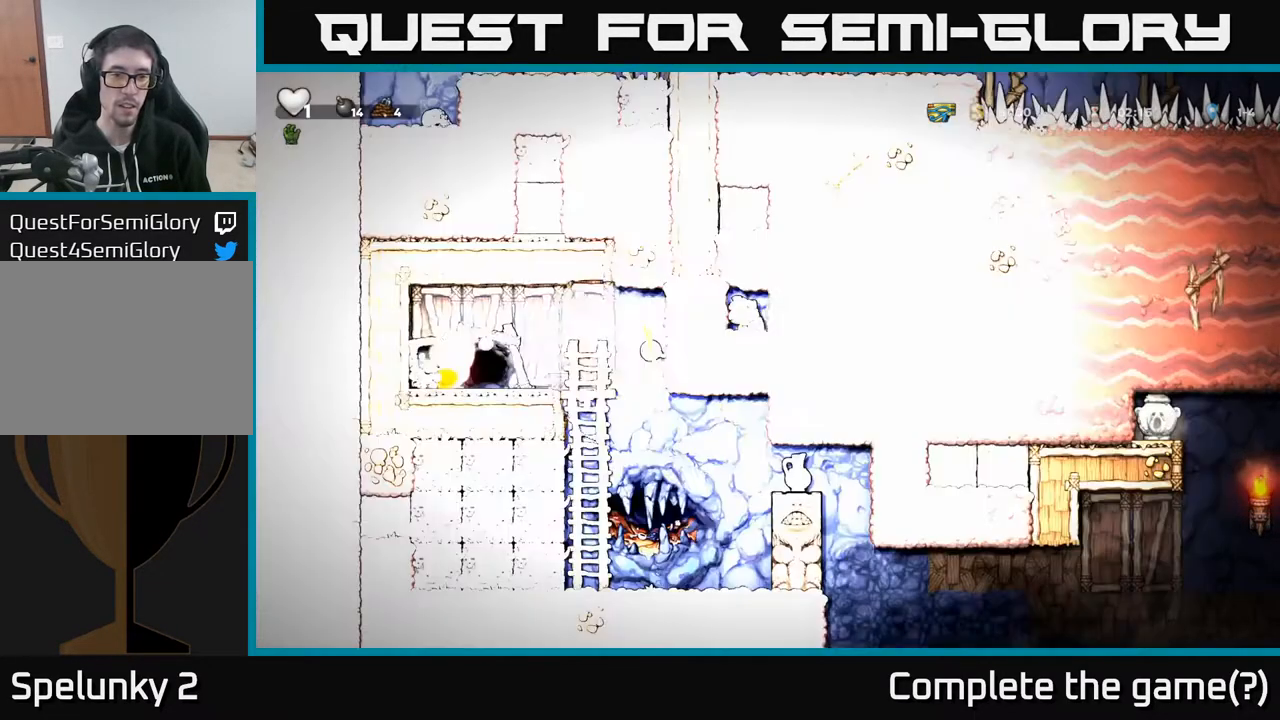
Gameplay with a controller (Xbox layout); each line is a JSON object with the inputs held at the frame after it. "events" lists button and stick changes between this image and that frame as [ms after this image, input, new state], when the widget could be followed in between.
{"buttons": [], "left_stick": "center", "right_stick": "center", "events": [[67, "DPAD_LEFT", "up"]]}
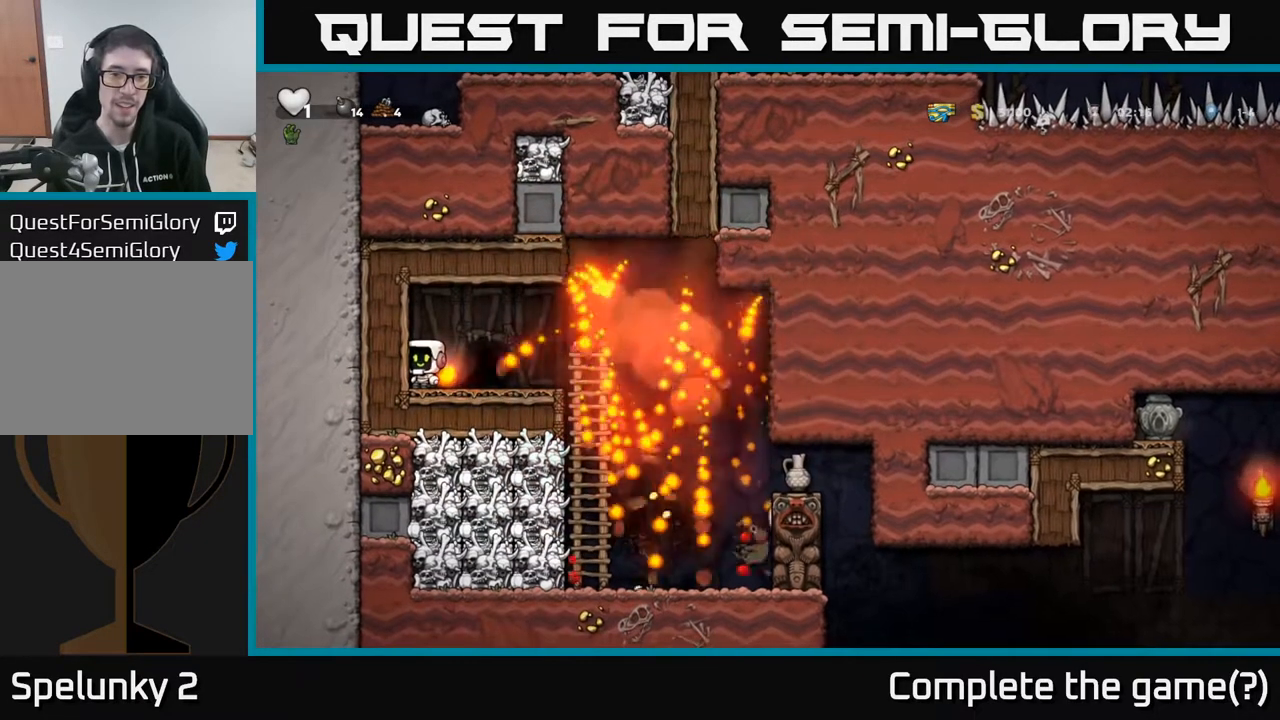
{"buttons": [], "left_stick": "center", "right_stick": "center", "events": []}
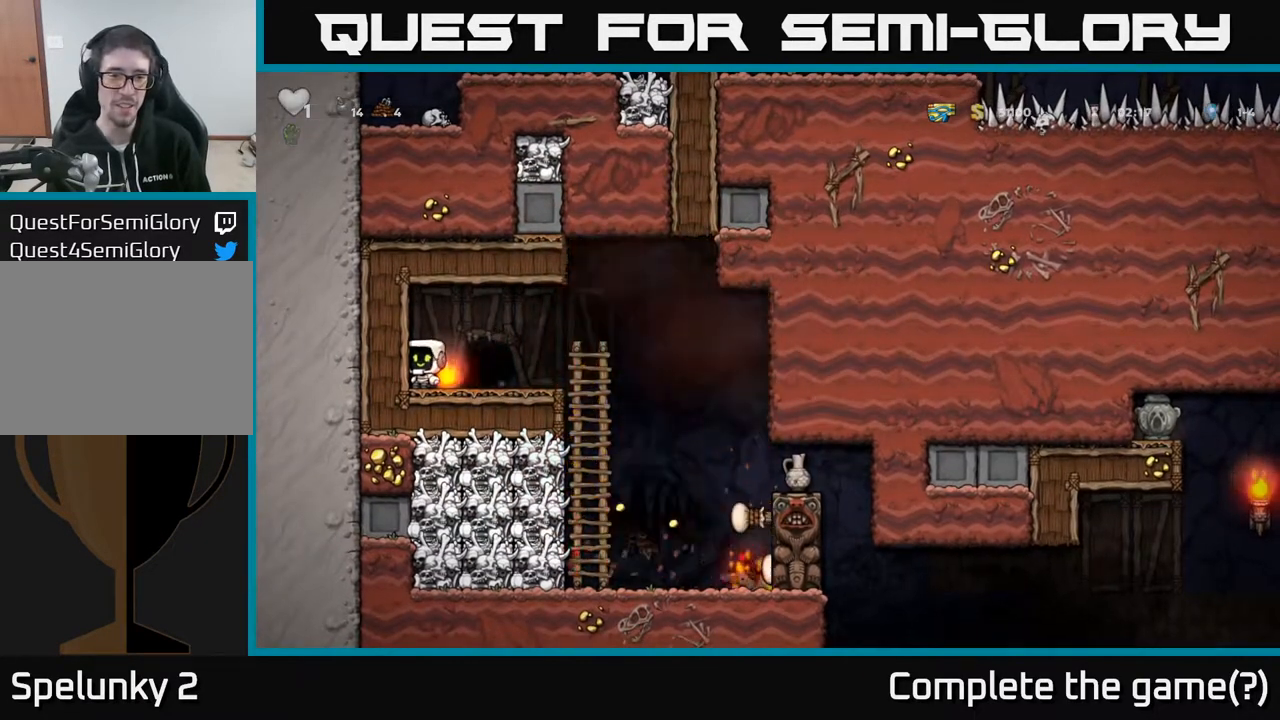
{"buttons": ["L2"], "left_stick": "center", "right_stick": "center", "events": [[50, "DPAD_DOWN", "down"], [100, "X", "down"], [167, "X", "up"], [233, "DPAD_DOWN", "up"], [233, "DPAD_RIGHT", "down"], [350, "DPAD_RIGHT", "up"], [417, "L2", "down"]]}
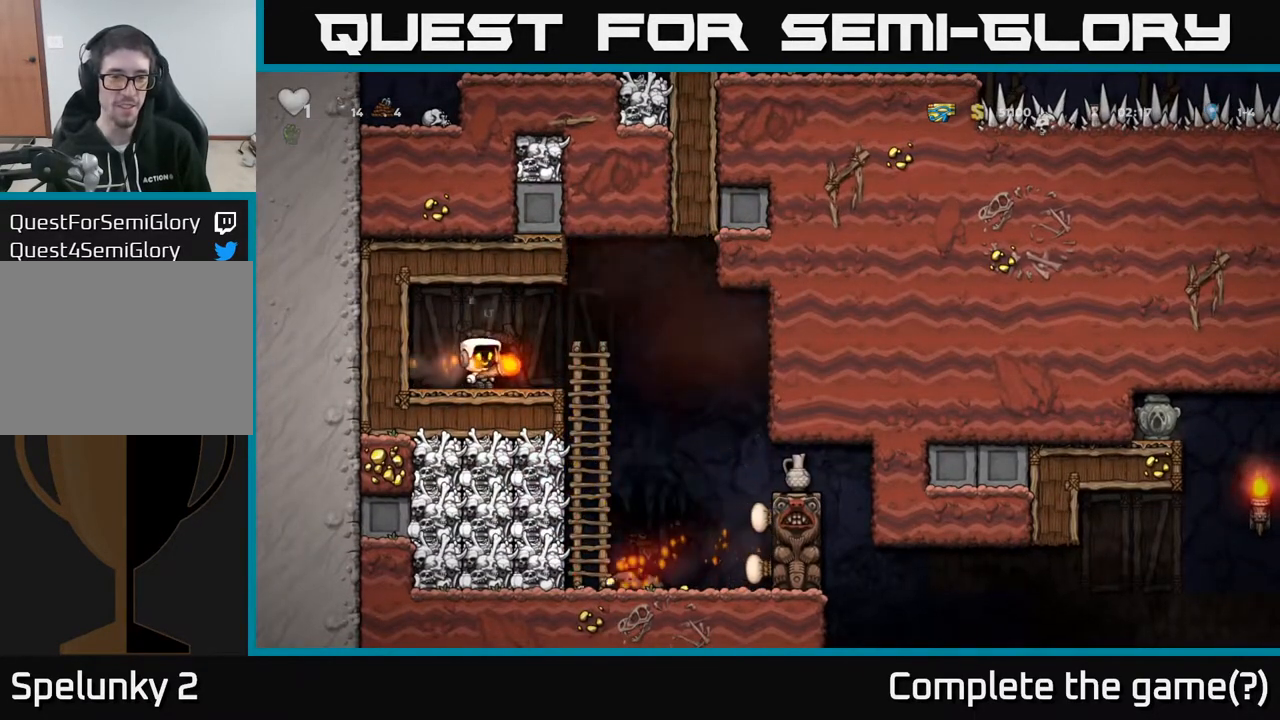
{"buttons": [], "left_stick": "center", "right_stick": "center", "events": [[17, "L2", "up"], [117, "L2", "down"], [217, "L2", "up"], [283, "L2", "down"], [383, "L2", "up"]]}
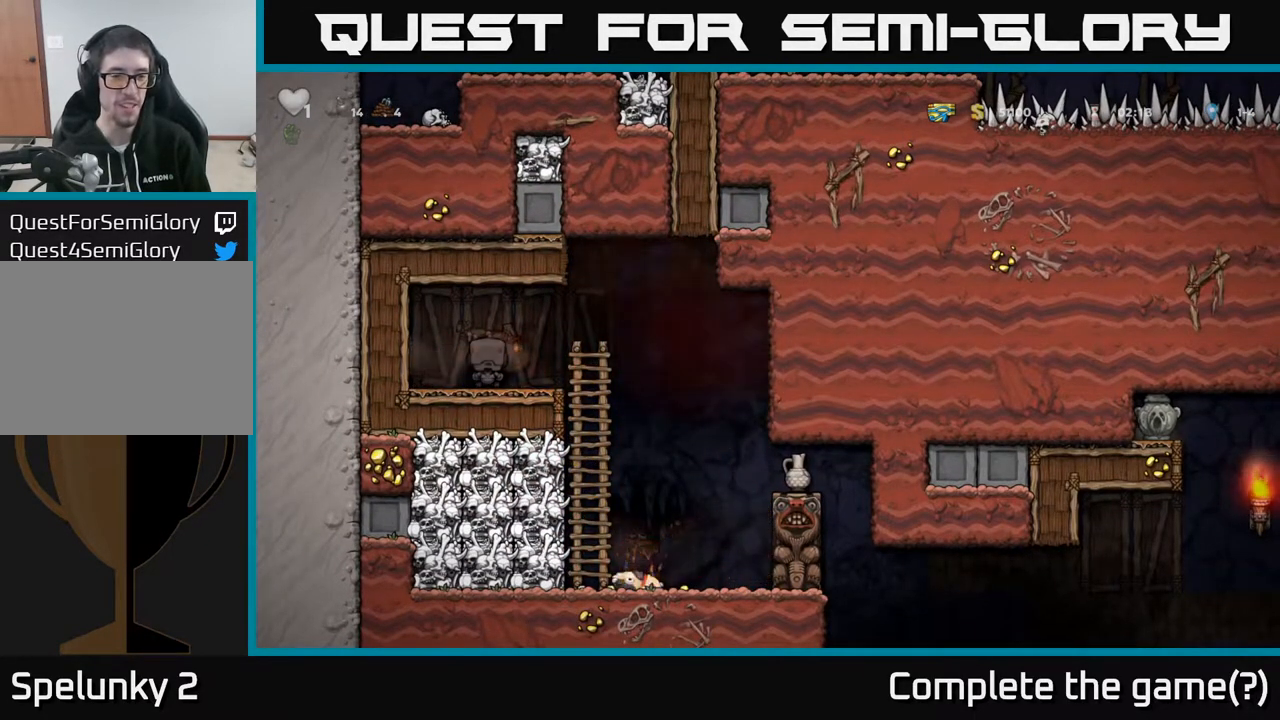
{"buttons": [], "left_stick": "center", "right_stick": "center", "events": []}
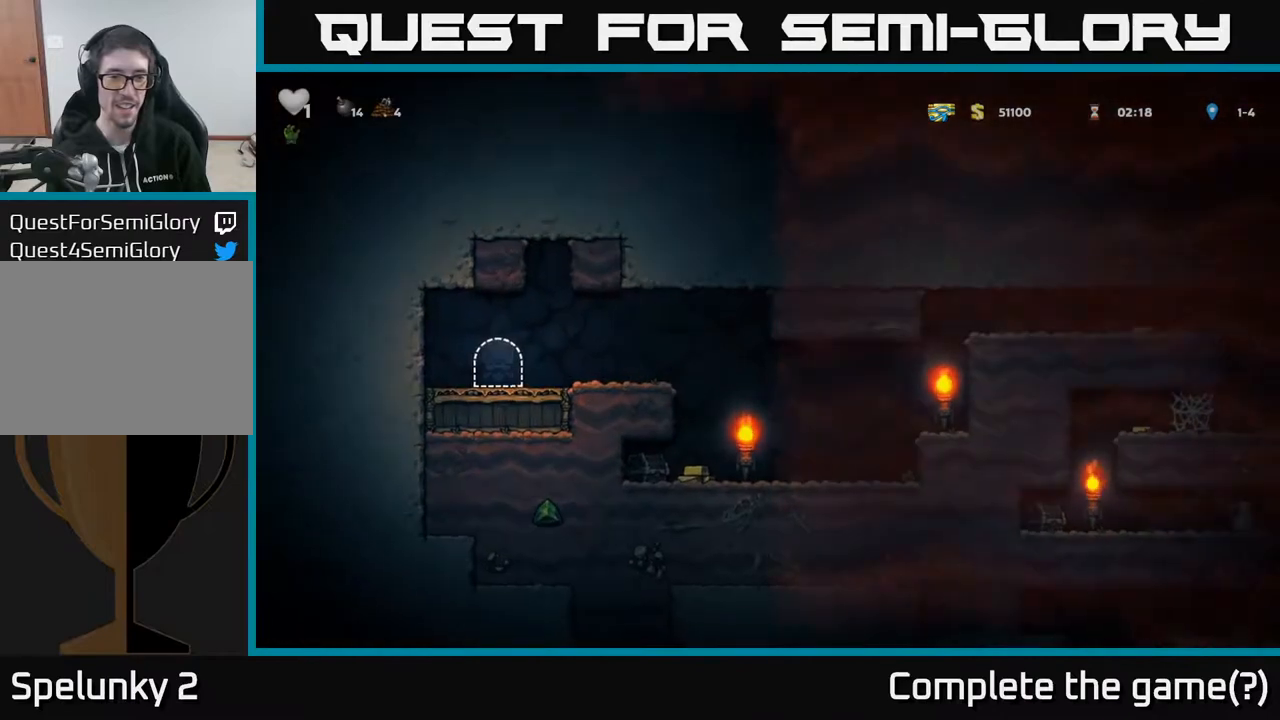
{"buttons": ["DPAD_RIGHT"], "left_stick": "center", "right_stick": "center", "events": [[300, "DPAD_RIGHT", "down"]]}
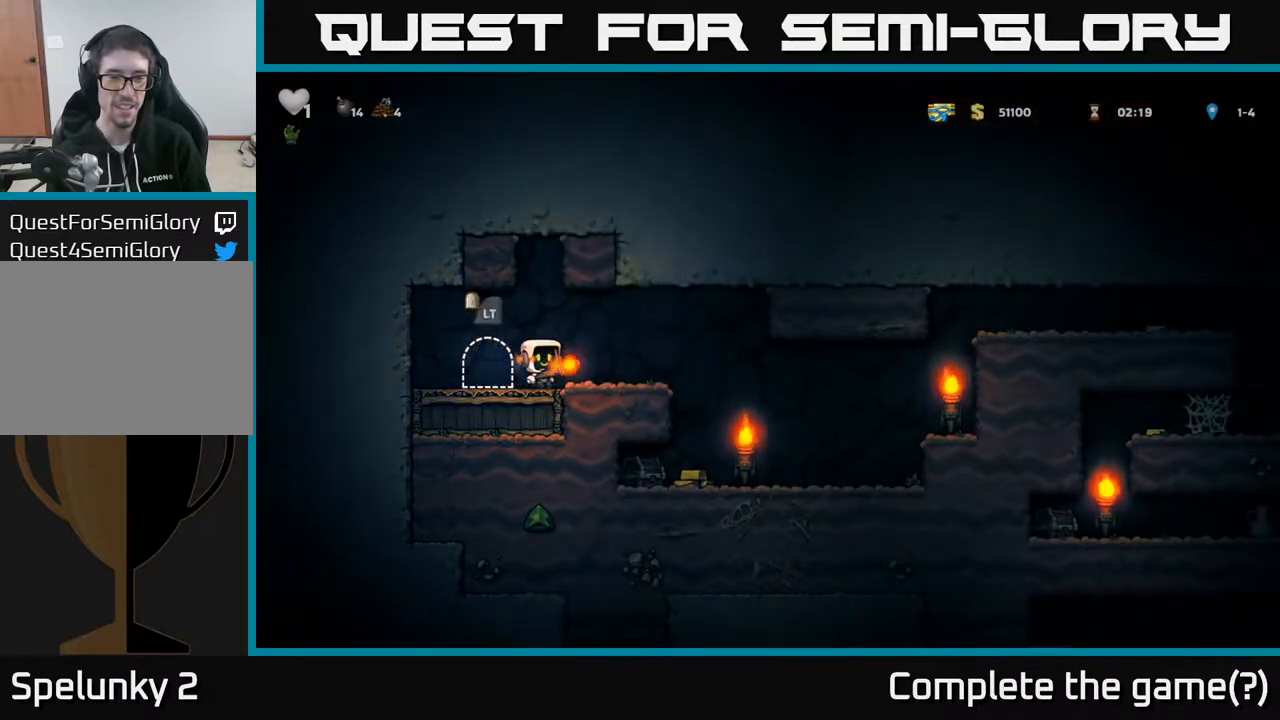
{"buttons": [], "left_stick": "center", "right_stick": "center", "events": [[33, "A", "down"], [117, "A", "up"], [367, "DPAD_RIGHT", "up"]]}
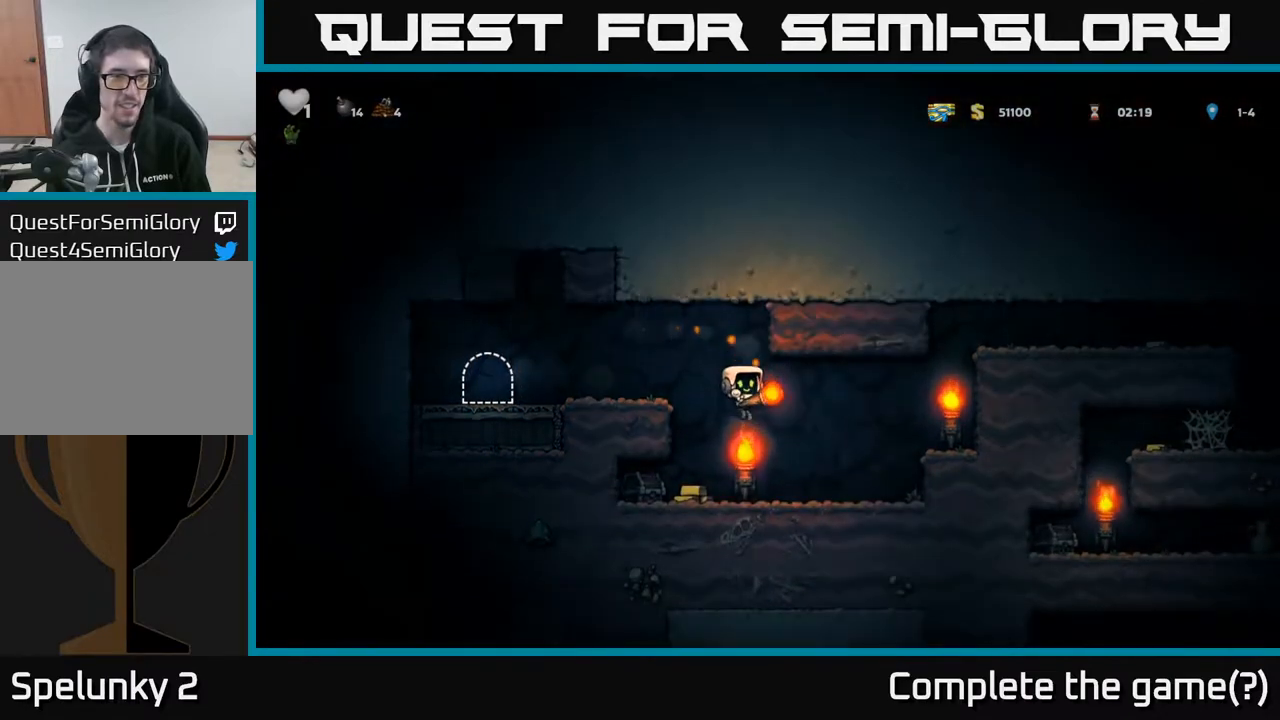
{"buttons": ["DPAD_RIGHT"], "left_stick": "center", "right_stick": "center", "events": [[17, "DPAD_LEFT", "down"], [100, "DPAD_LEFT", "up"], [167, "X", "down"], [250, "X", "up"], [433, "DPAD_RIGHT", "down"]]}
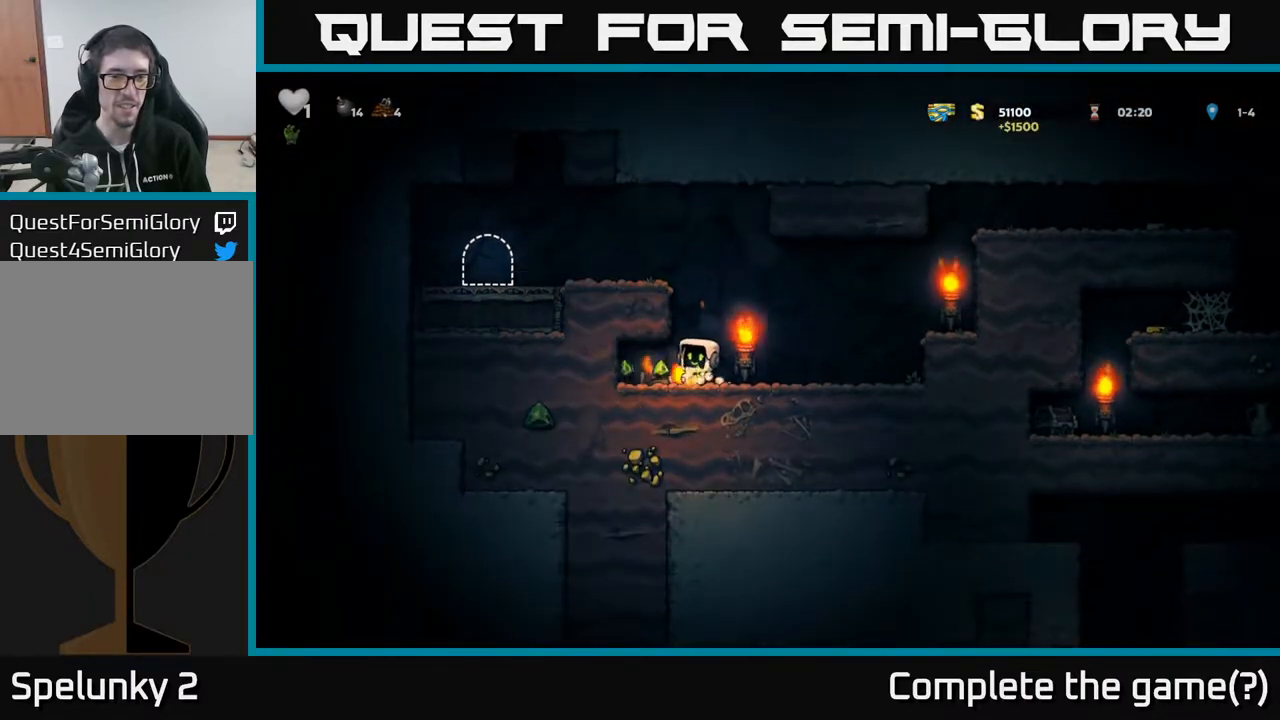
{"buttons": ["DPAD_RIGHT"], "left_stick": "center", "right_stick": "center", "events": [[33, "DPAD_RIGHT", "up"], [100, "DPAD_LEFT", "down"], [450, "DPAD_LEFT", "up"], [500, "DPAD_RIGHT", "down"]]}
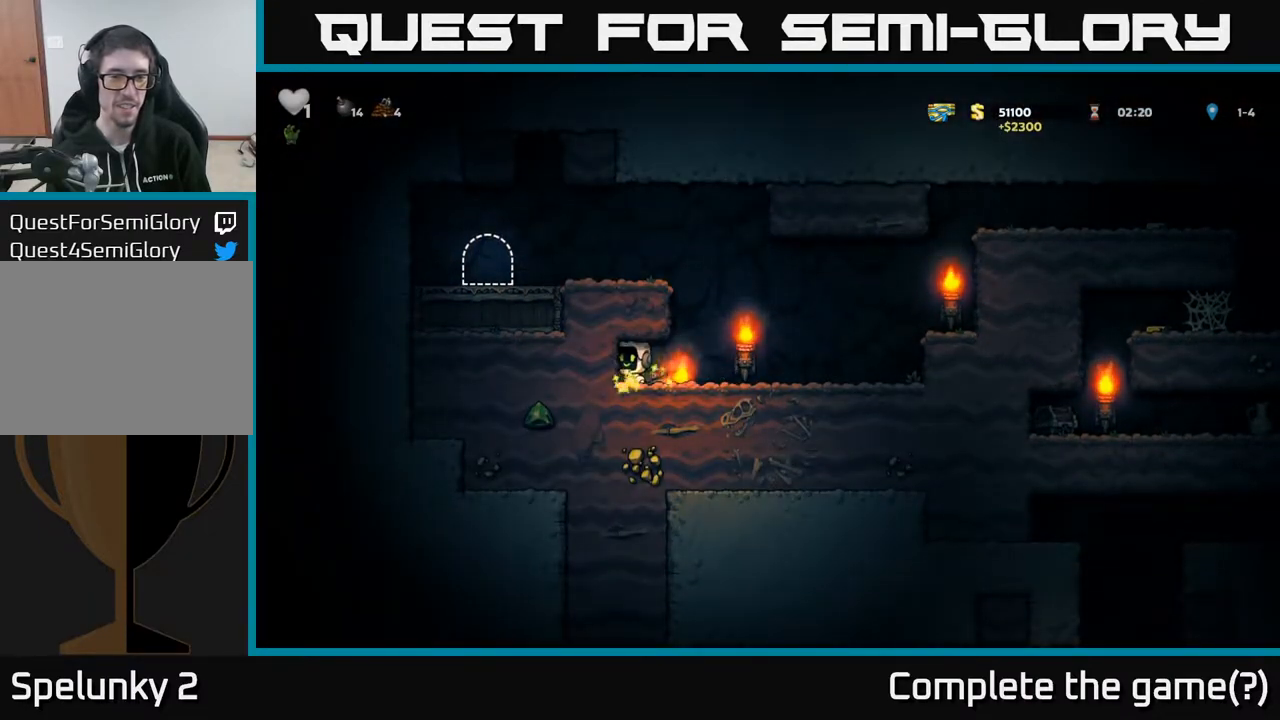
{"buttons": ["DPAD_RIGHT"], "left_stick": "center", "right_stick": "center", "events": [[117, "DPAD_DOWN", "down"], [133, "DPAD_RIGHT", "up"], [183, "X", "down"], [233, "X", "up"], [267, "DPAD_DOWN", "up"], [283, "DPAD_RIGHT", "down"]]}
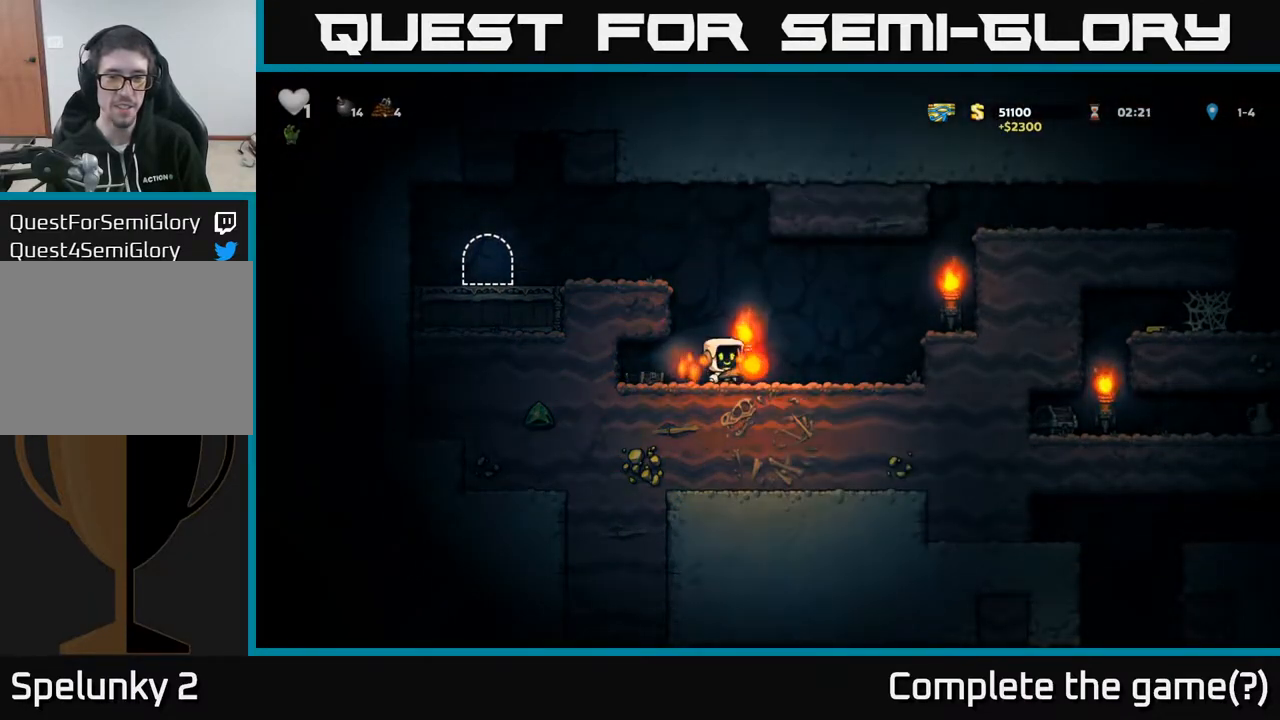
{"buttons": ["DPAD_RIGHT"], "left_stick": "center", "right_stick": "center", "events": [[133, "A", "down"], [283, "A", "up"]]}
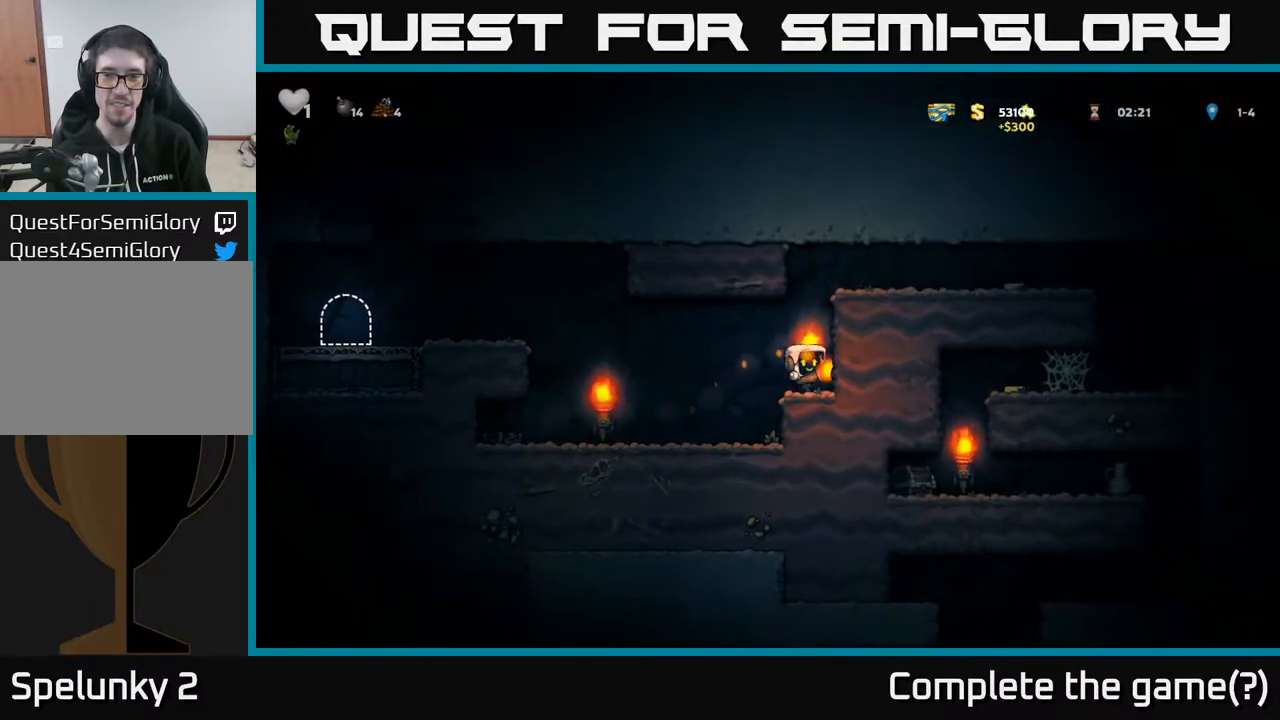
{"buttons": ["DPAD_RIGHT"], "left_stick": "center", "right_stick": "center", "events": [[50, "A", "down"], [200, "A", "up"], [383, "A", "down"], [500, "A", "up"]]}
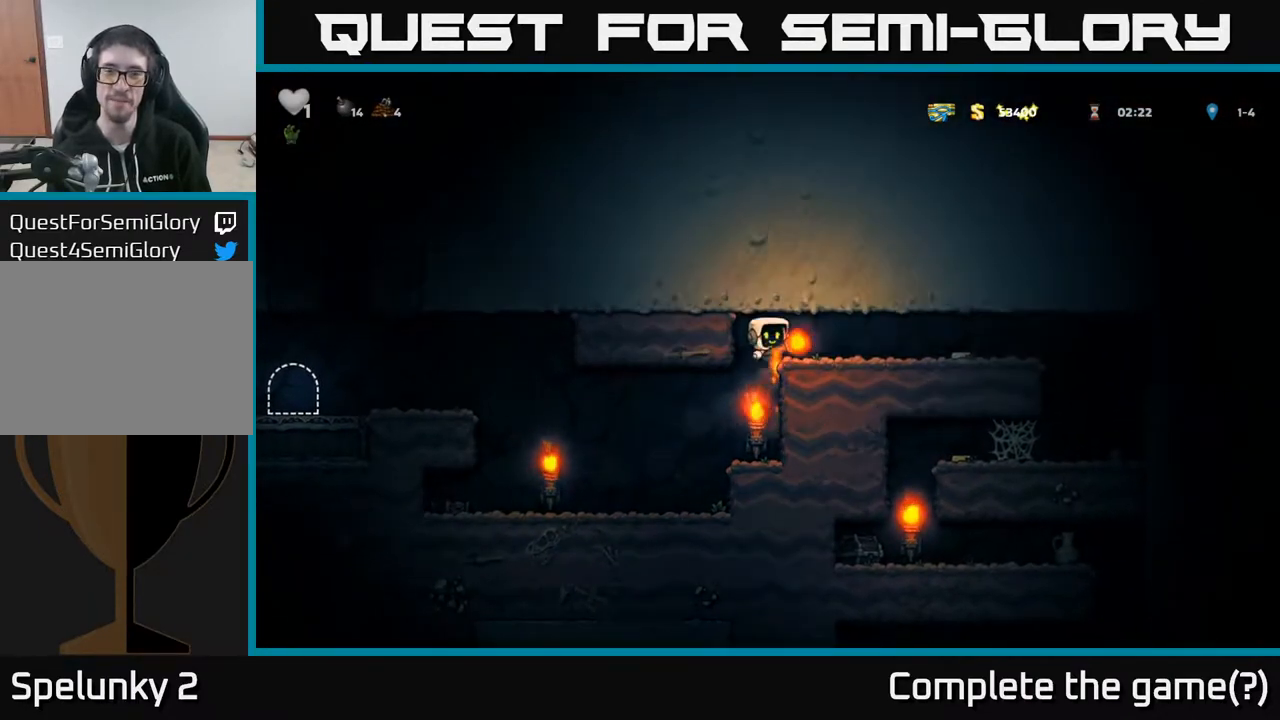
{"buttons": ["DPAD_RIGHT"], "left_stick": "center", "right_stick": "center", "events": []}
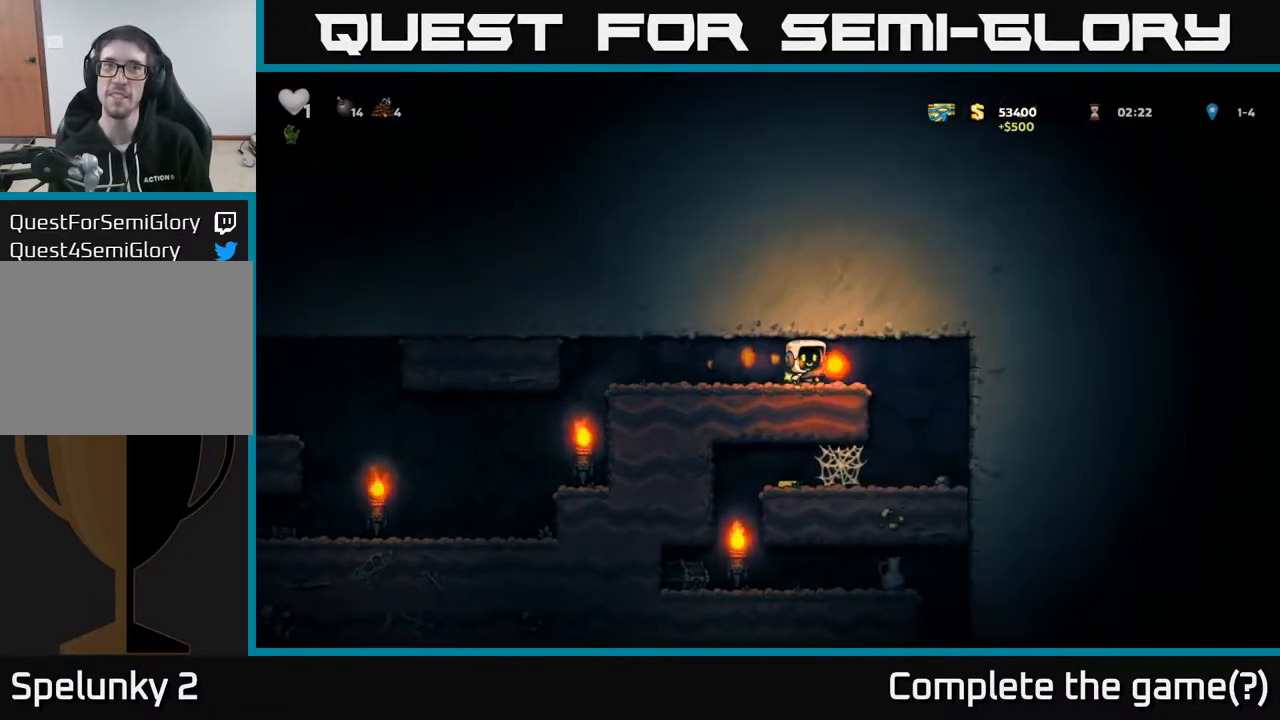
{"buttons": ["DPAD_LEFT"], "left_stick": "center", "right_stick": "center", "events": [[283, "DPAD_RIGHT", "up"], [500, "DPAD_LEFT", "down"]]}
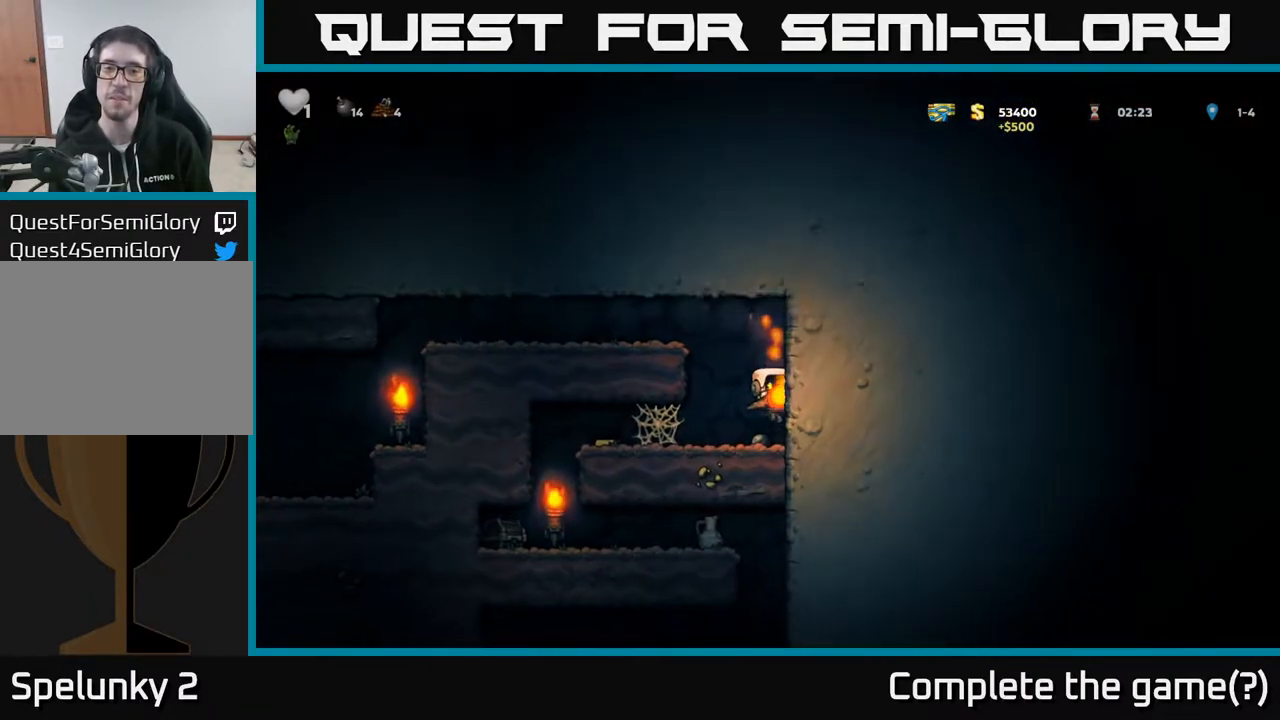
{"buttons": ["A", "DPAD_LEFT"], "left_stick": "center", "right_stick": "center", "events": [[283, "A", "down"], [383, "A", "up"], [467, "A", "down"]]}
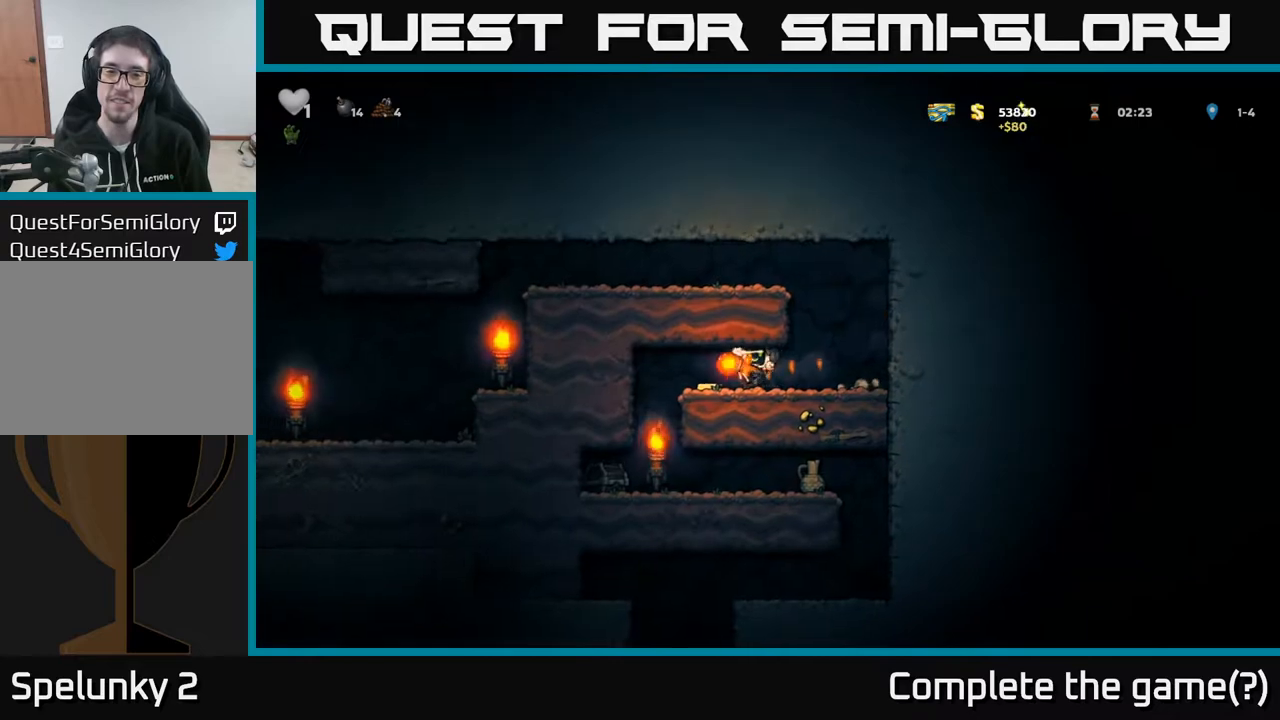
{"buttons": ["DPAD_LEFT"], "left_stick": "center", "right_stick": "center", "events": [[33, "A", "up"], [150, "A", "down"], [233, "A", "up"]]}
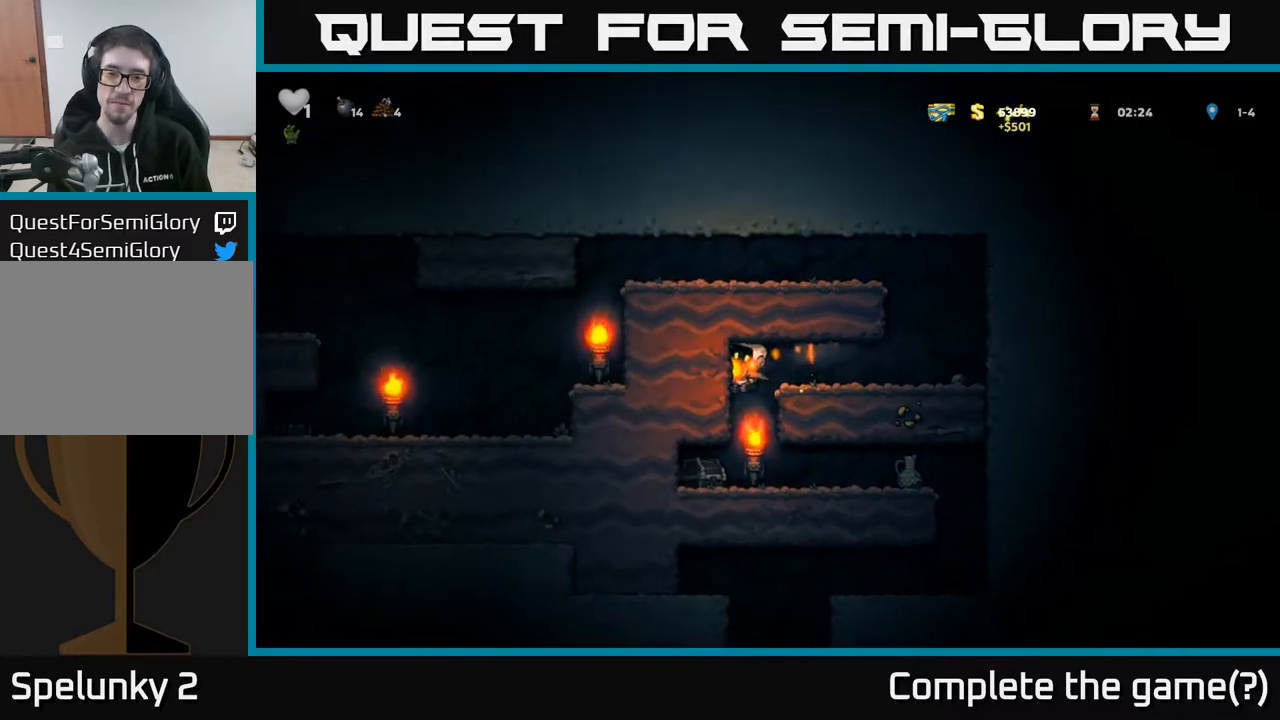
{"buttons": [], "left_stick": "center", "right_stick": "center", "events": [[50, "DPAD_LEFT", "up"]]}
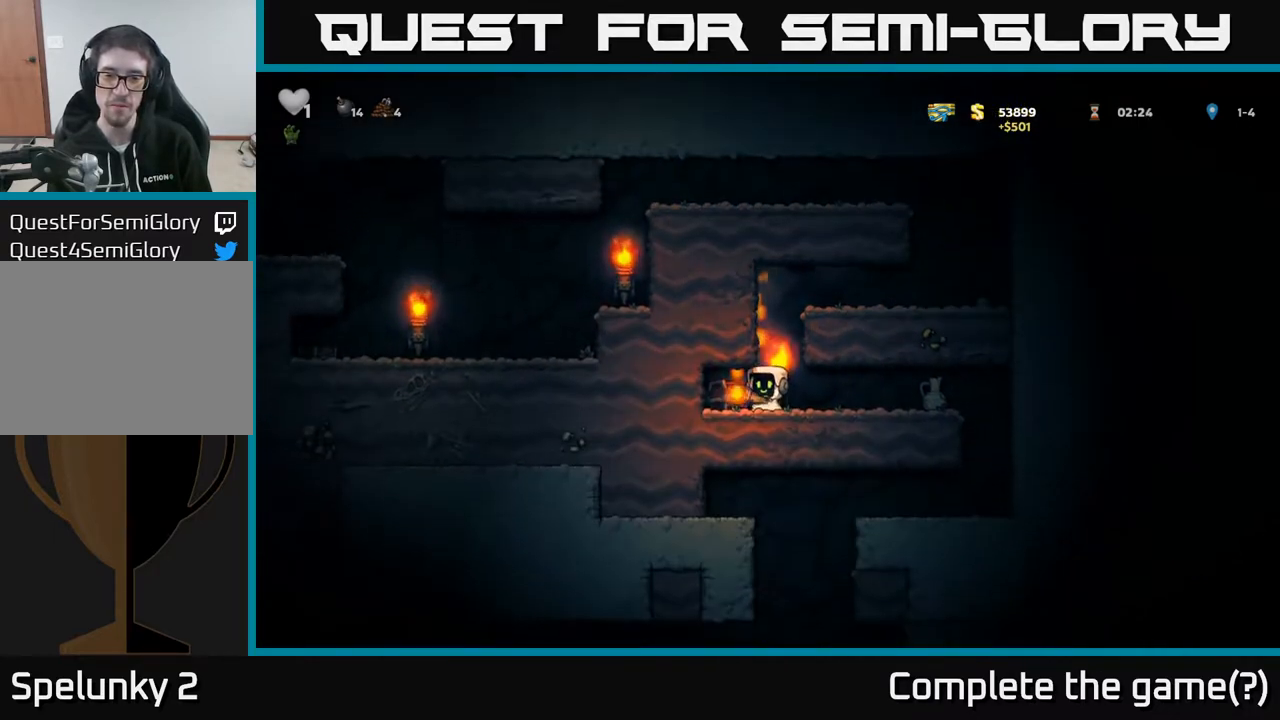
{"buttons": [], "left_stick": "center", "right_stick": "center", "events": [[50, "DPAD_RIGHT", "down"], [200, "DPAD_RIGHT", "up"], [233, "DPAD_LEFT", "down"], [283, "DPAD_LEFT", "up"], [283, "X", "down"], [333, "X", "up"]]}
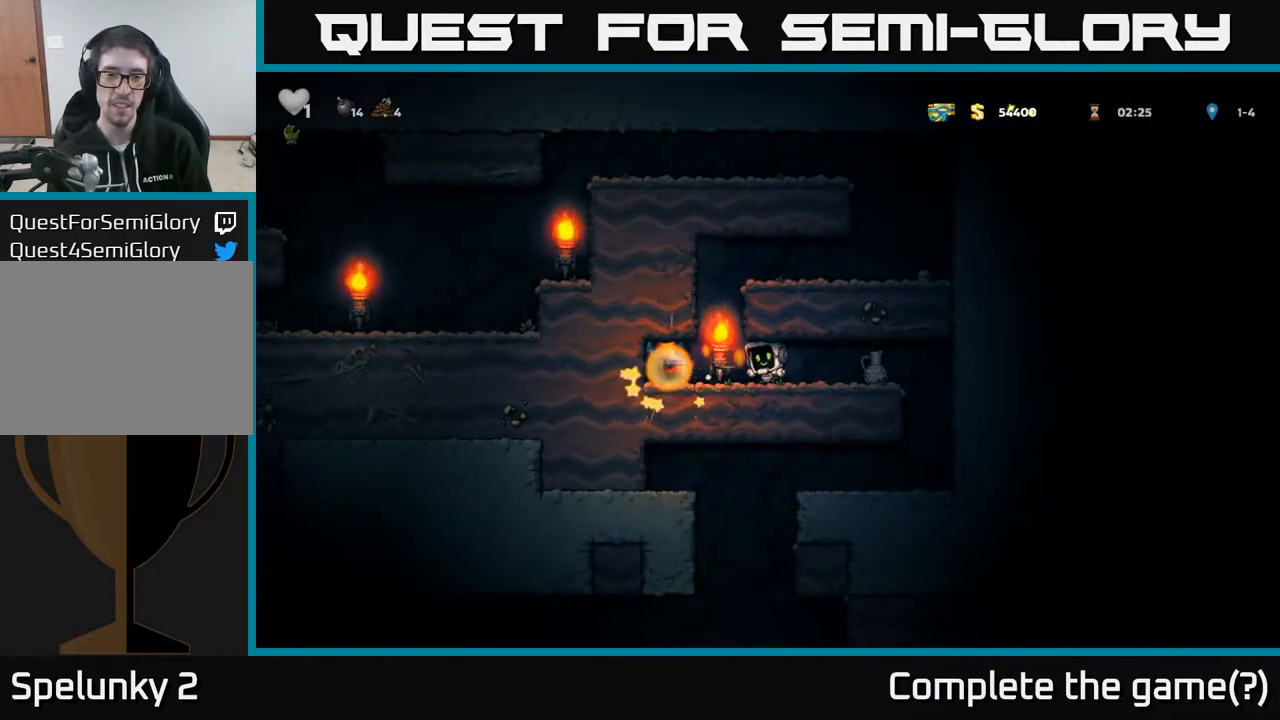
{"buttons": ["DPAD_LEFT"], "left_stick": "center", "right_stick": "center", "events": [[333, "DPAD_LEFT", "down"]]}
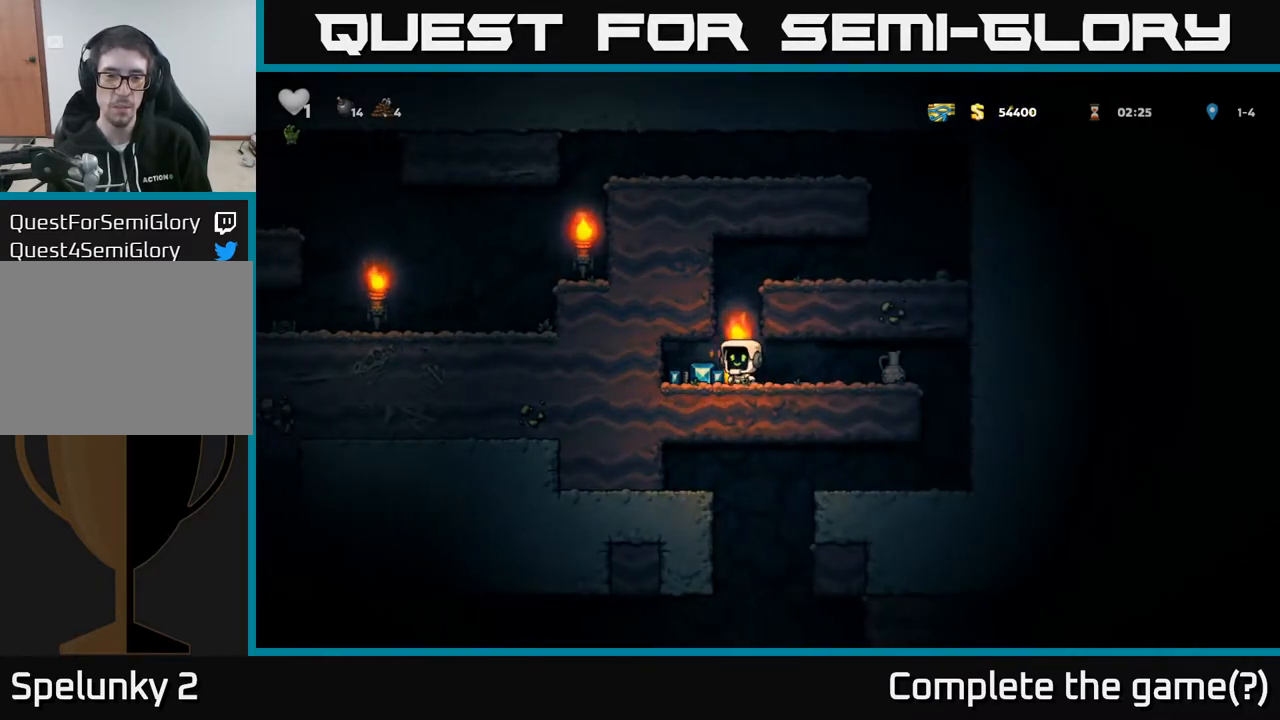
{"buttons": ["DPAD_DOWN"], "left_stick": "center", "right_stick": "center", "events": [[183, "DPAD_LEFT", "up"], [217, "DPAD_RIGHT", "down"], [367, "DPAD_DOWN", "down"], [400, "DPAD_RIGHT", "up"], [433, "X", "down"], [500, "X", "up"]]}
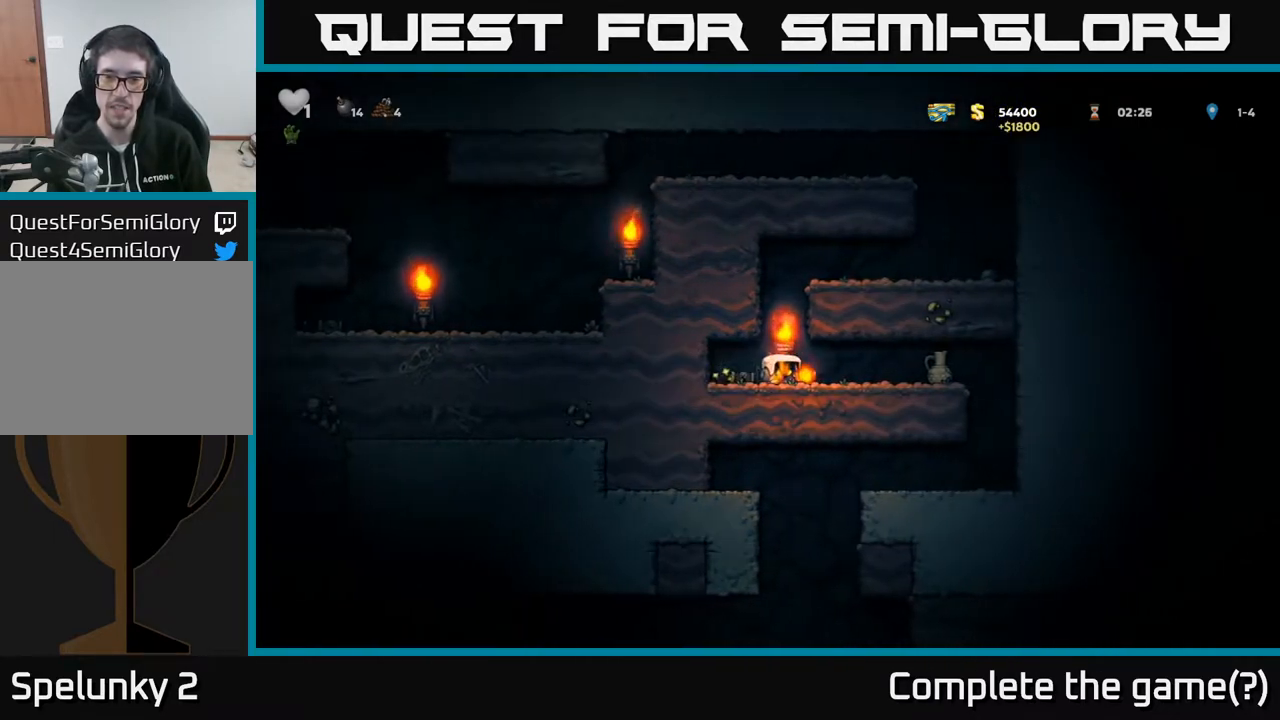
{"buttons": [], "left_stick": "center", "right_stick": "center", "events": [[17, "DPAD_DOWN", "up"], [33, "DPAD_RIGHT", "down"], [150, "DPAD_RIGHT", "up"], [200, "X", "down"], [233, "X", "up"]]}
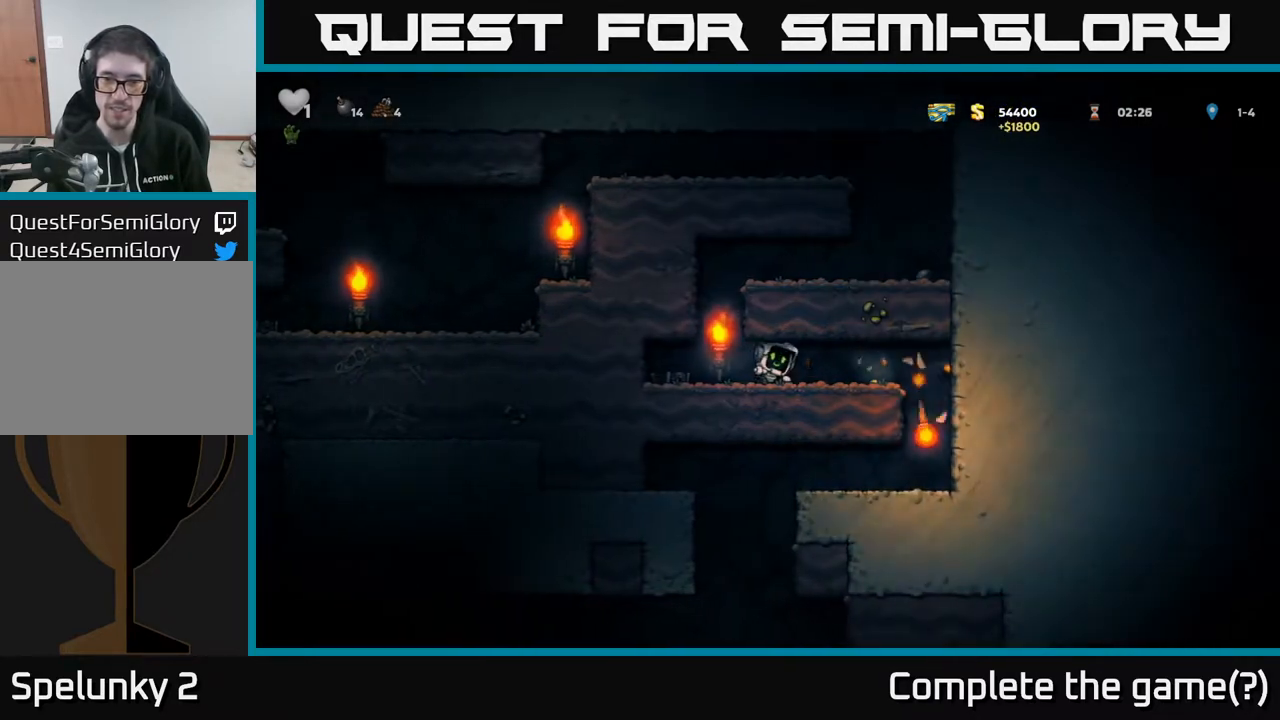
{"buttons": ["DPAD_RIGHT"], "left_stick": "center", "right_stick": "center", "events": [[167, "DPAD_RIGHT", "down"]]}
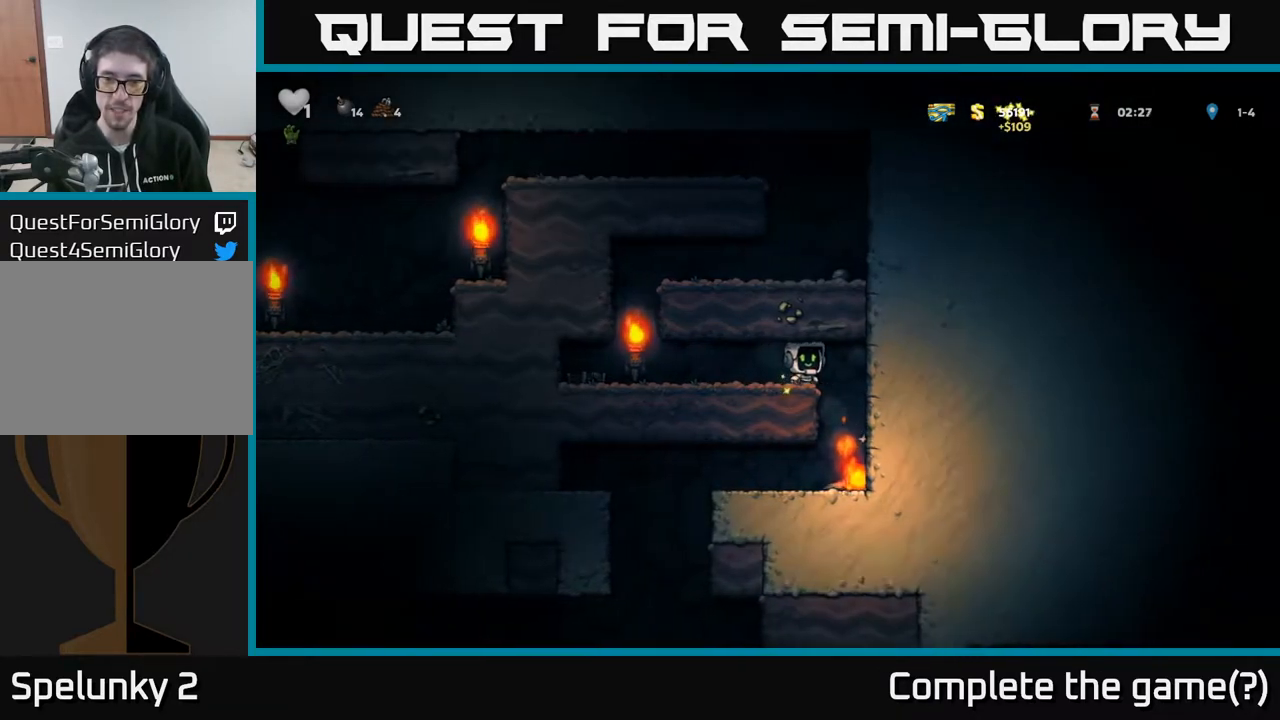
{"buttons": ["DPAD_DOWN"], "left_stick": "center", "right_stick": "center", "events": [[83, "DPAD_RIGHT", "up"], [417, "DPAD_DOWN", "down"]]}
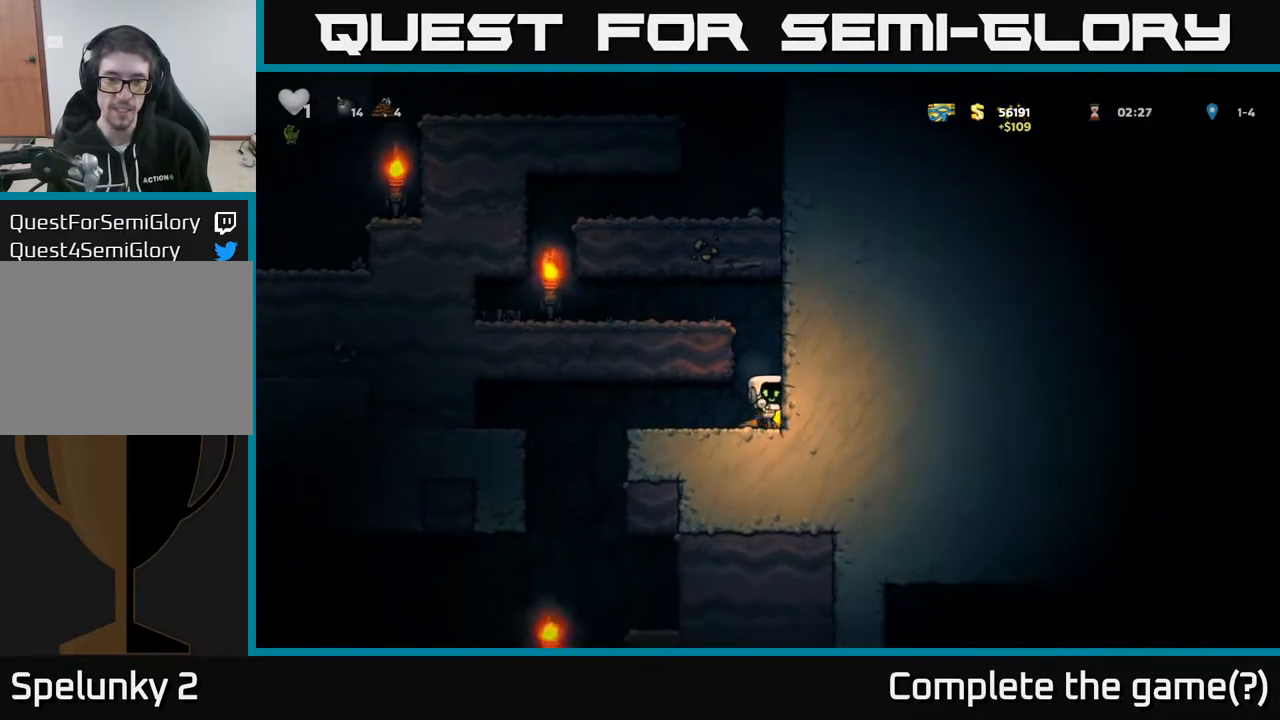
{"buttons": ["DPAD_LEFT"], "left_stick": "center", "right_stick": "center", "events": [[83, "X", "down"], [183, "DPAD_DOWN", "up"], [183, "DPAD_LEFT", "down"], [183, "X", "up"]]}
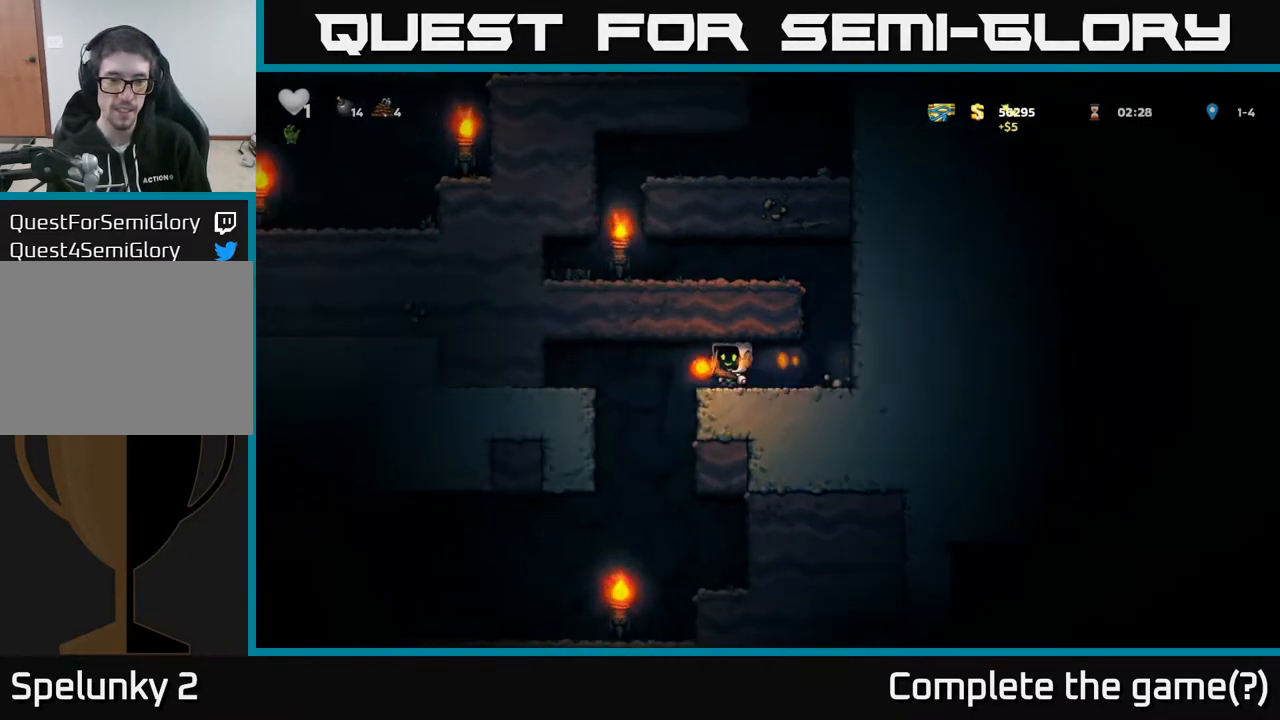
{"buttons": ["DPAD_LEFT"], "left_stick": "center", "right_stick": "center", "events": [[17, "DPAD_LEFT", "up"], [150, "DPAD_LEFT", "down"], [250, "DPAD_LEFT", "up"], [500, "DPAD_LEFT", "down"]]}
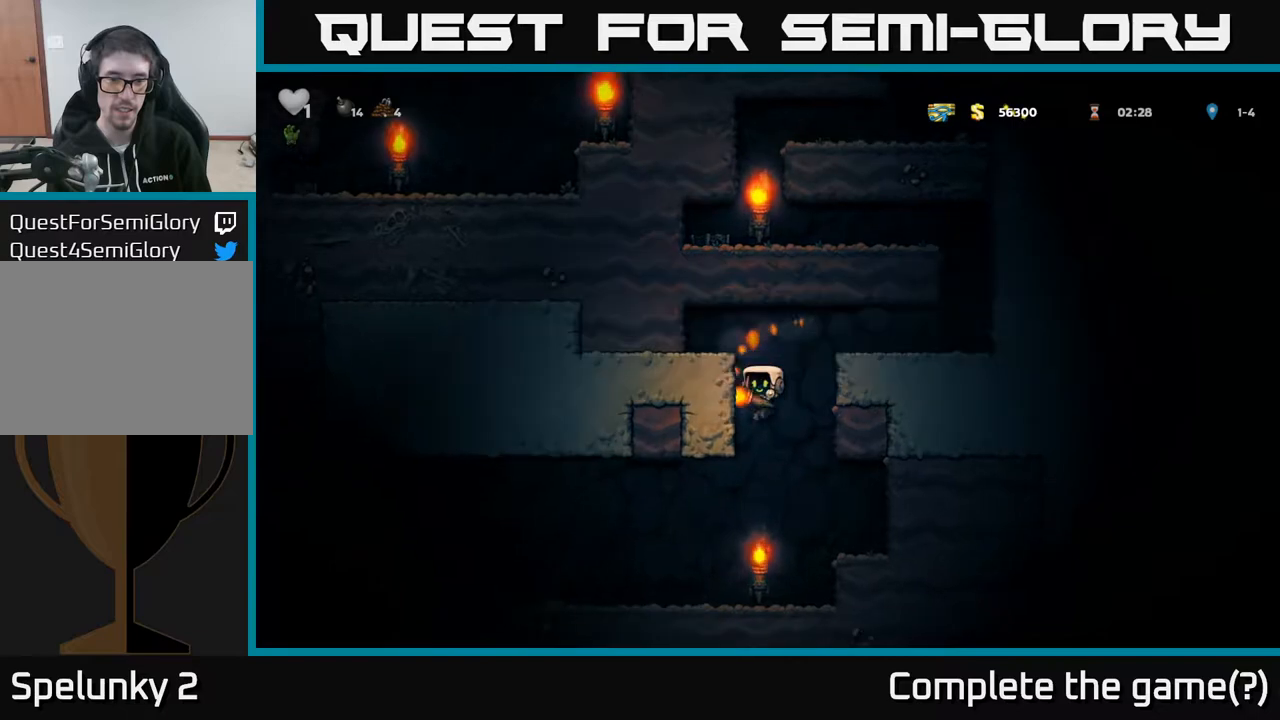
{"buttons": [], "left_stick": "center", "right_stick": "center", "events": [[117, "DPAD_LEFT", "up"], [200, "DPAD_LEFT", "down"], [367, "DPAD_LEFT", "up"]]}
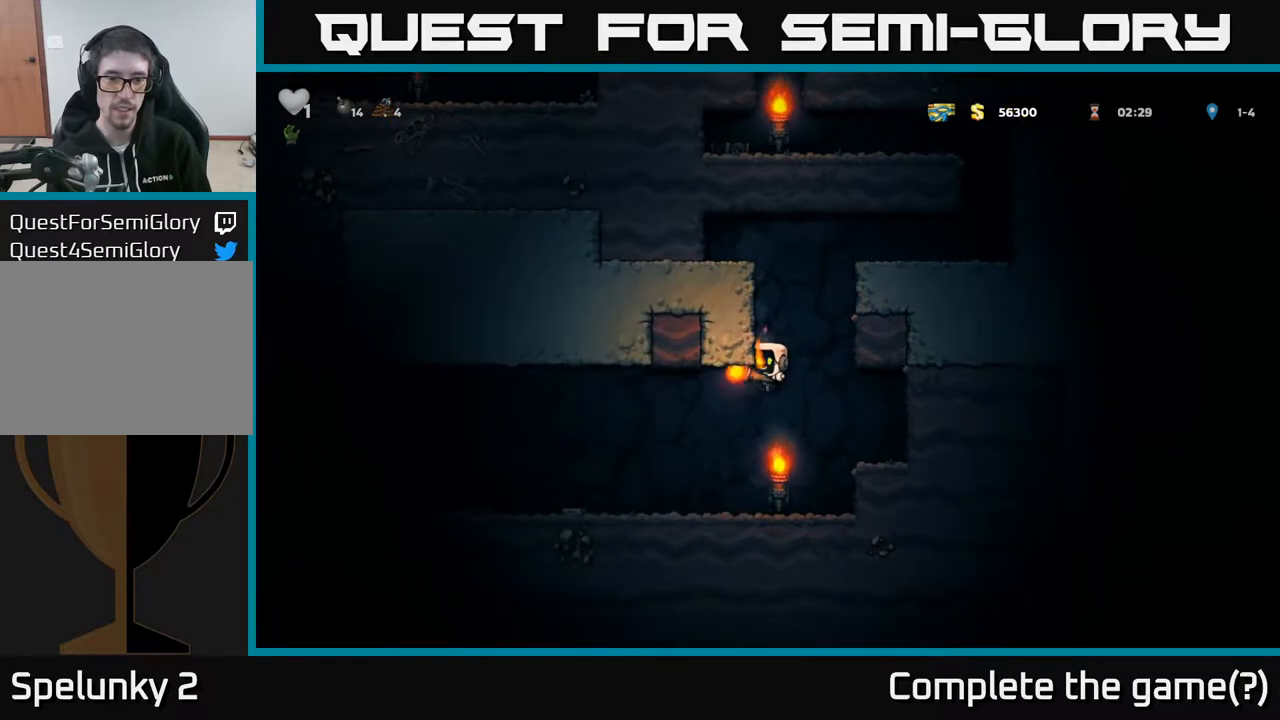
{"buttons": ["DPAD_LEFT"], "left_stick": "center", "right_stick": "center", "events": [[67, "DPAD_LEFT", "down"], [183, "DPAD_LEFT", "up"], [317, "DPAD_LEFT", "down"]]}
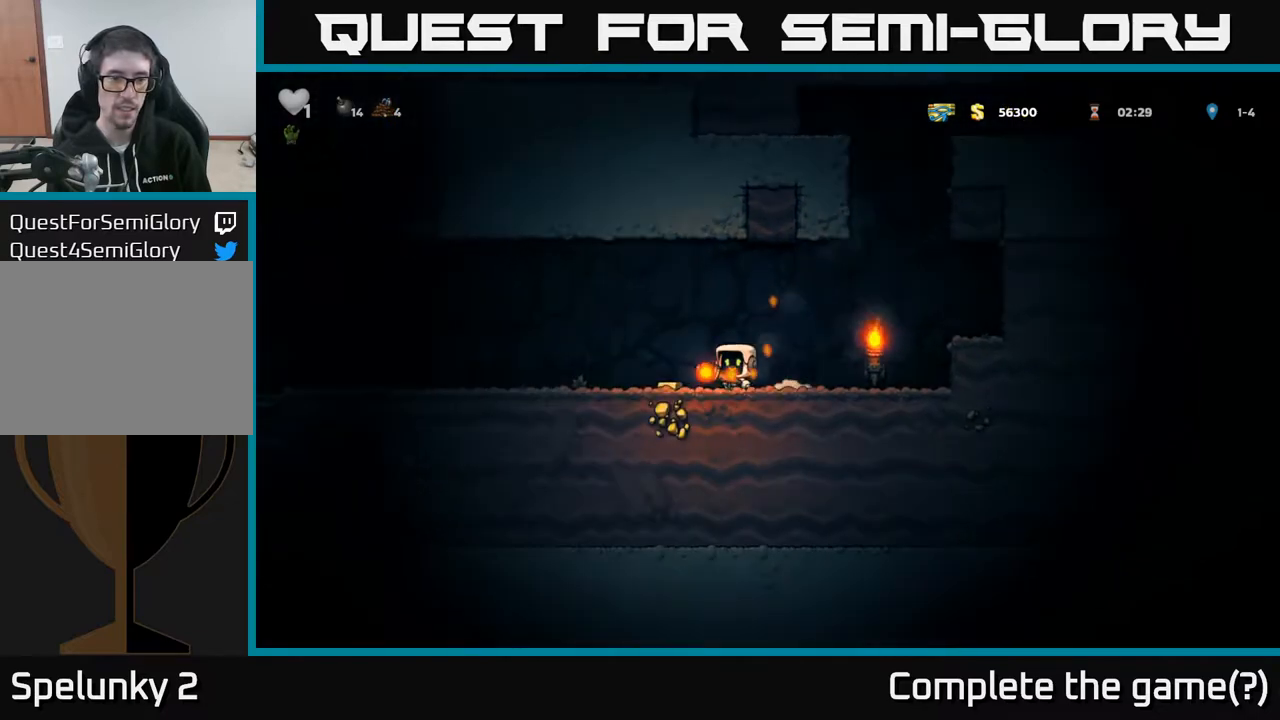
{"buttons": ["DPAD_LEFT"], "left_stick": "center", "right_stick": "center", "events": []}
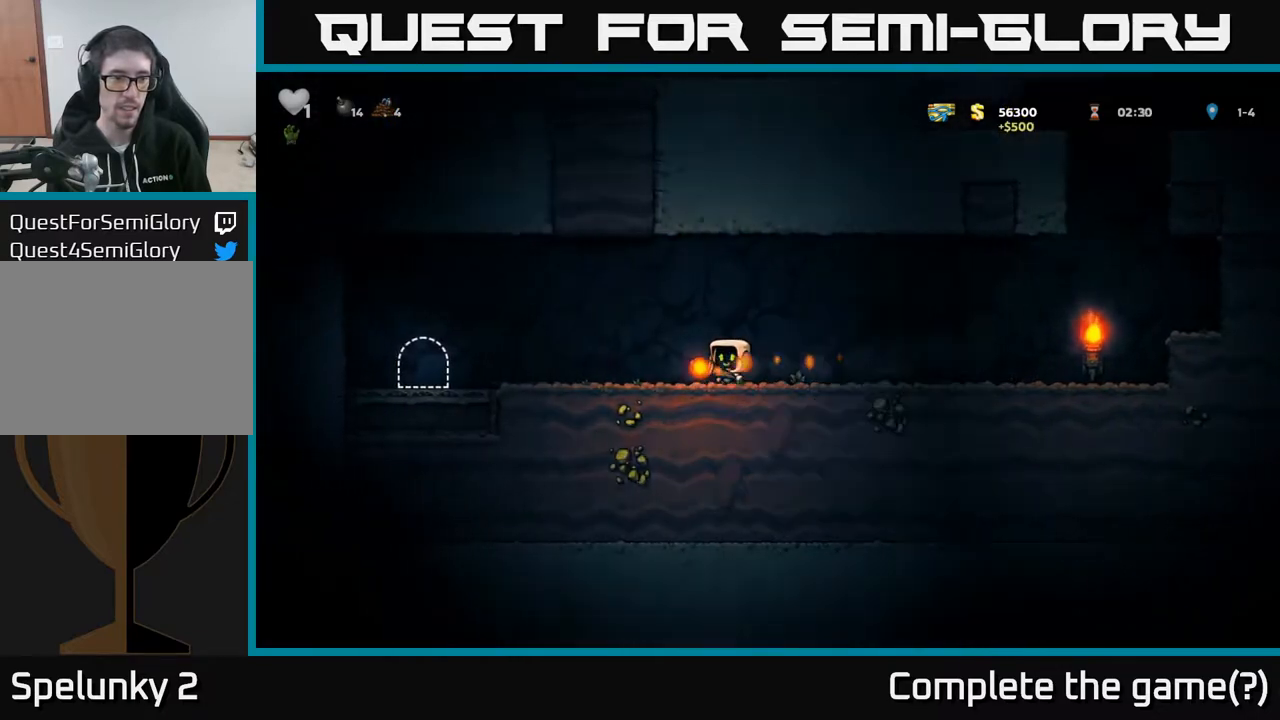
{"buttons": ["DPAD_LEFT"], "left_stick": "center", "right_stick": "center", "events": []}
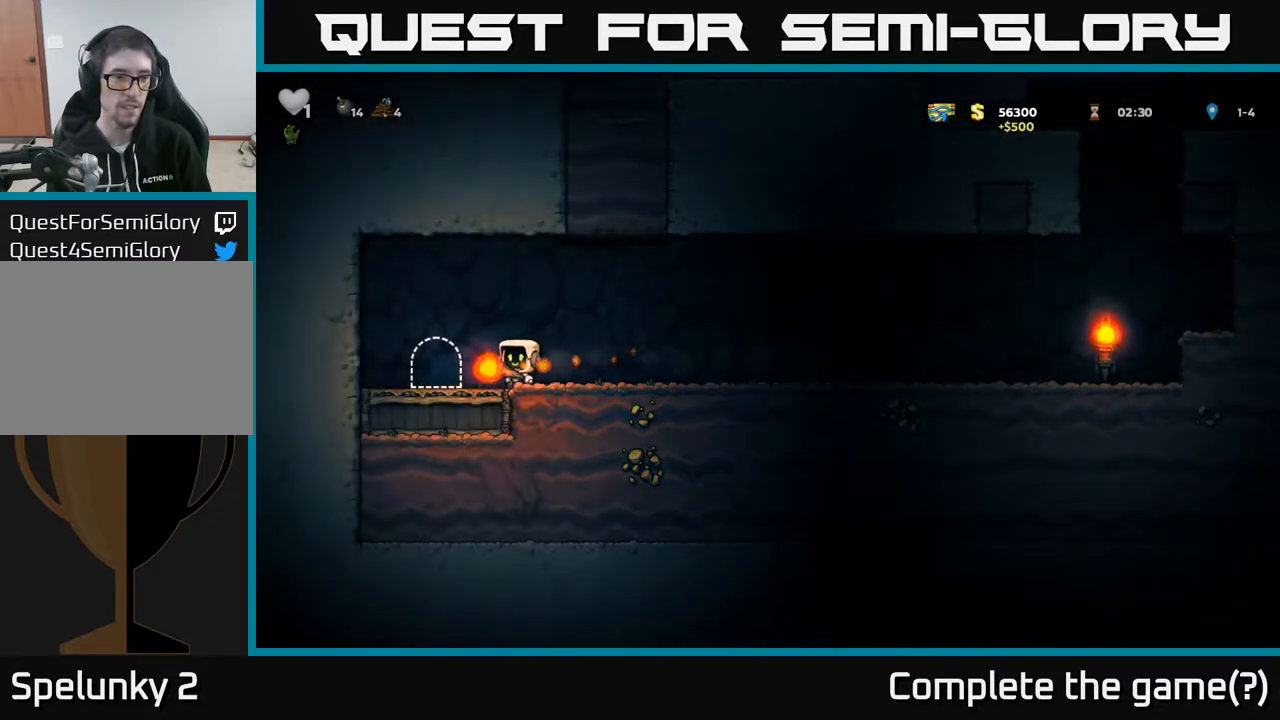
{"buttons": [], "left_stick": "center", "right_stick": "center", "events": [[67, "DPAD_LEFT", "up"], [150, "L2", "down"], [233, "L2", "up"]]}